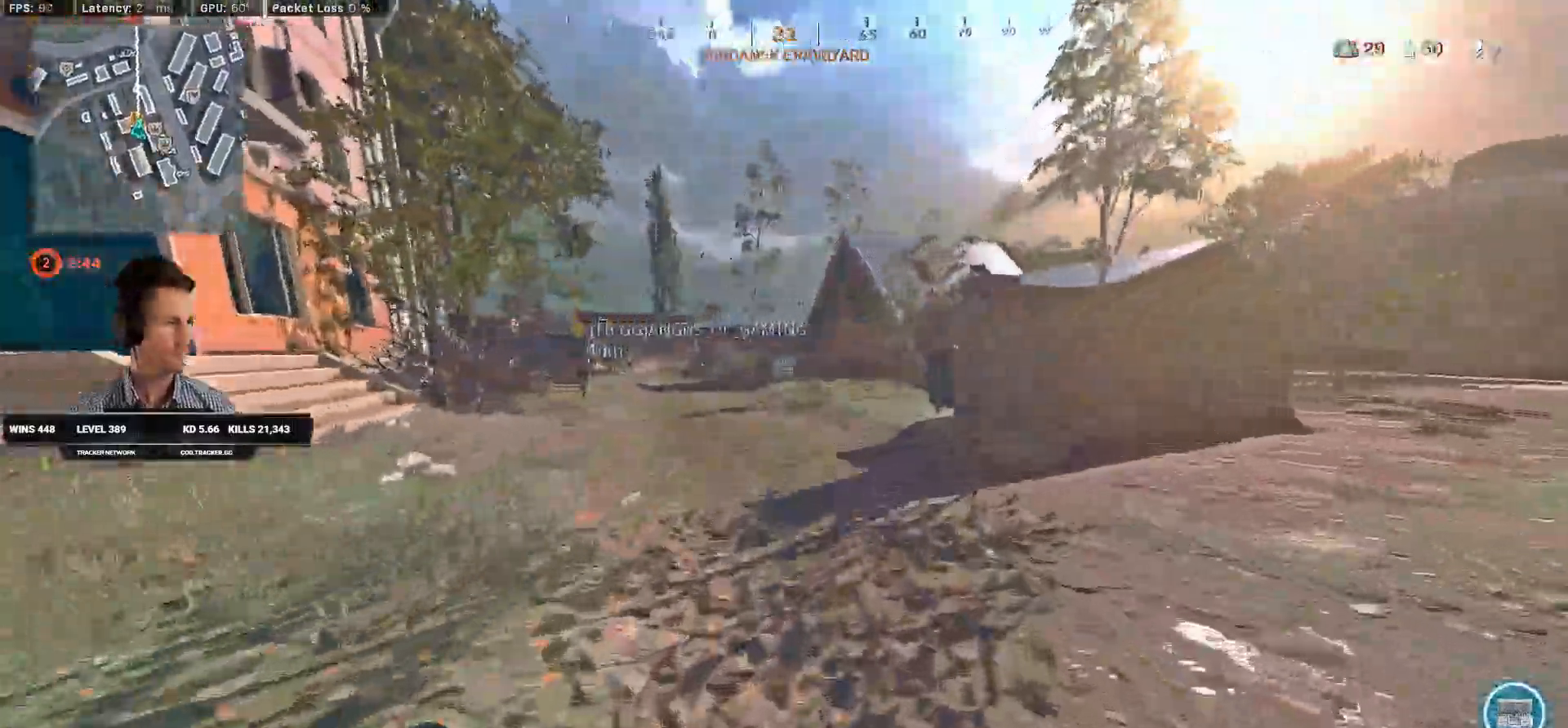
Gameplay with keyboard and mouse; each line is a JSON object with the keys and mouse buttons held at the frame after it. "events" lists presses ("down") and releases ("up") of "1", "2", "3", "4", "a", "alt", "b", "c", "caps_lock", "ctrl", "d", "e", "f", "g", "q", "r", "s", "shift", "space", "t", "v", "w", "x", "z", "mouse_left", "mouse_wheel", "mouse_right", "mouse_mb4" and "mouse_mb5" between this image and that frame as [ms after this image, input, new state], when the widget could be followed in between. "mouse_left", "mouse_wheel", "mouse_right", "mouse_mb4", "mouse_mb5" = the "left", "wheel", "right", "mb4", "mb5" buttons of the "mouse" list. No other keys are recorded. "wheel" means that the mouse wheel is clicked or scrolled. Mouse movement is not recorded. Not read: 5 tab.
{"keys": ["c", "shift", "w"], "mouse": [], "events": [[16, "a", "down"], [333, "a", "up"], [483, "c", "down"]]}
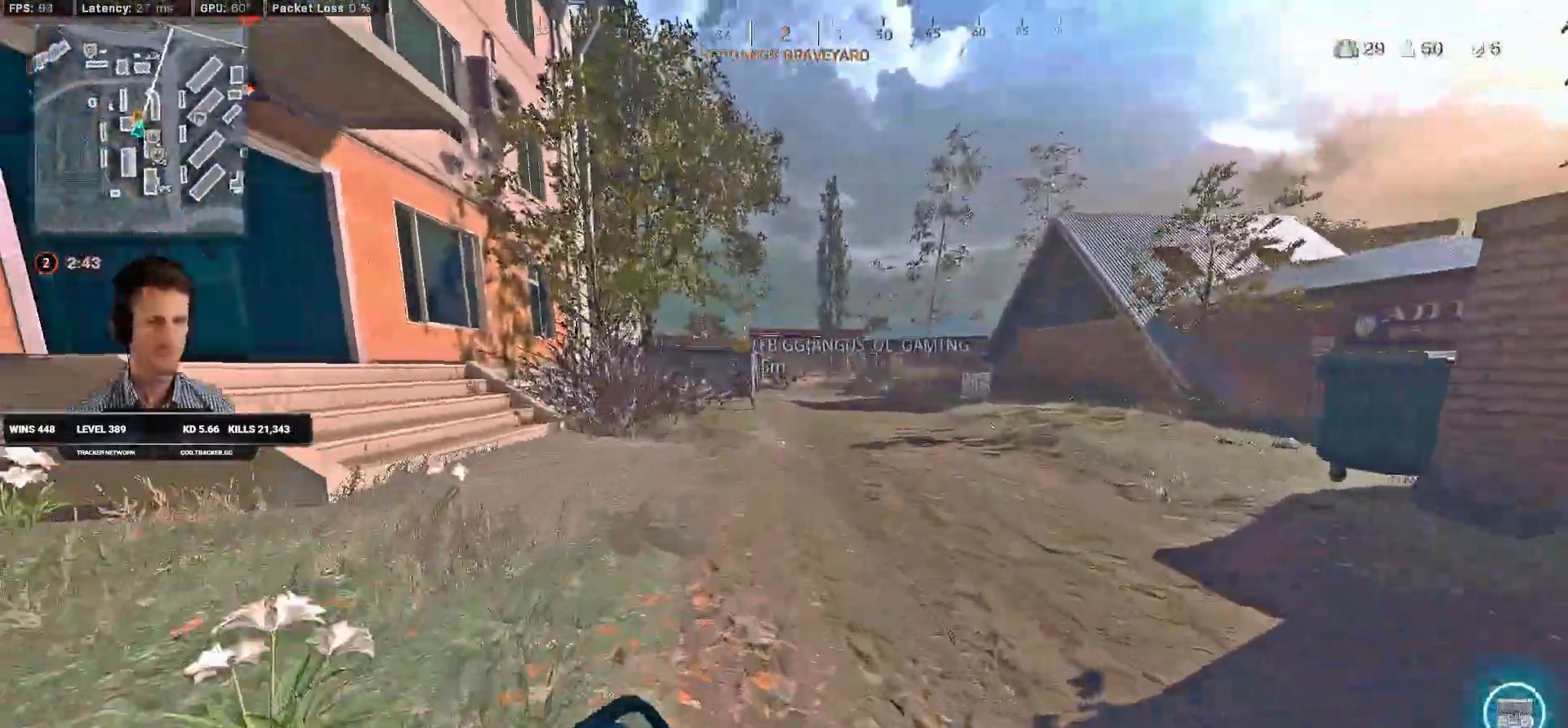
{"keys": ["a", "shift", "w"], "mouse": [], "events": [[33, "c", "up"], [50, "shift", "up"], [116, "c", "down"], [166, "space", "down"], [200, "shift", "down"], [250, "c", "up"], [266, "space", "up"], [333, "a", "down"]]}
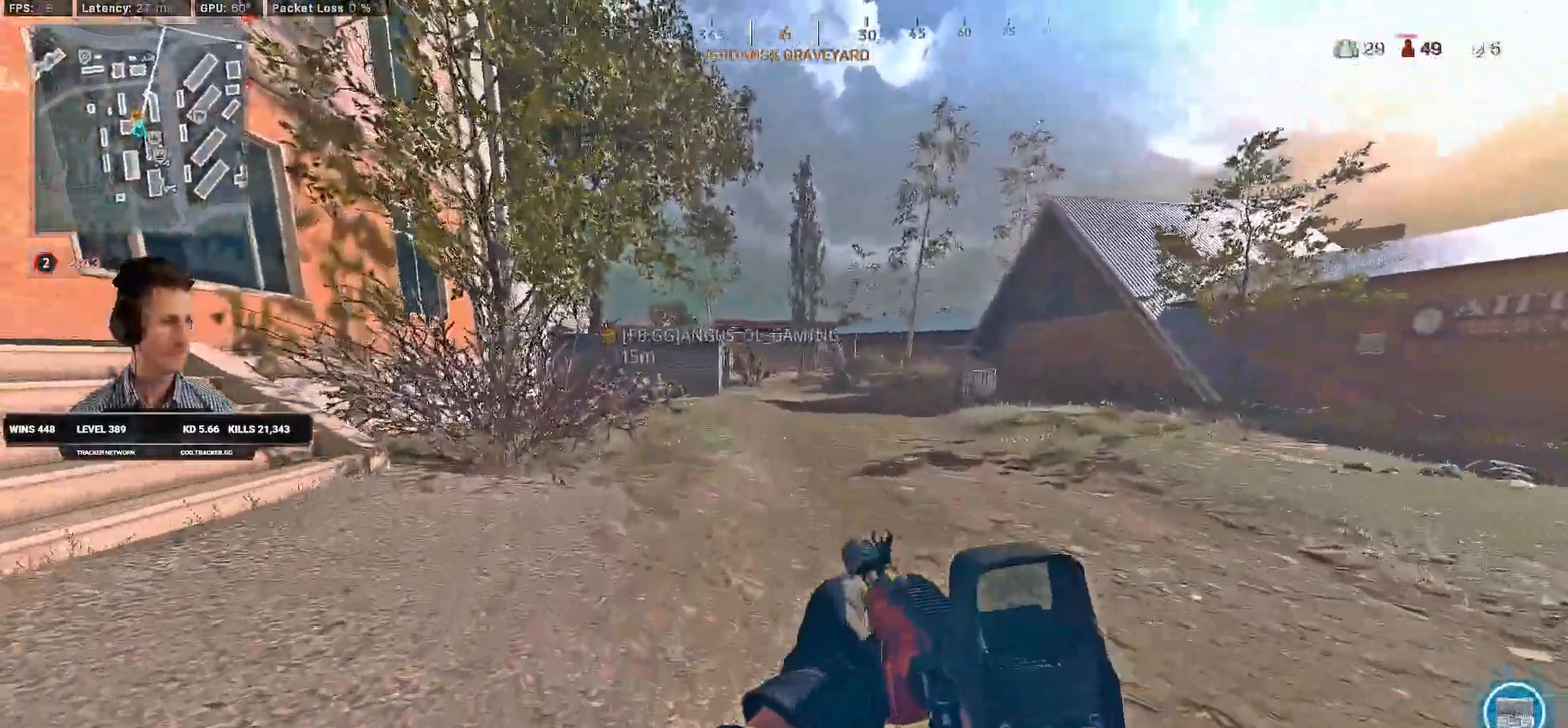
{"keys": ["shift", "w"], "mouse": [], "events": [[250, "a", "up"]]}
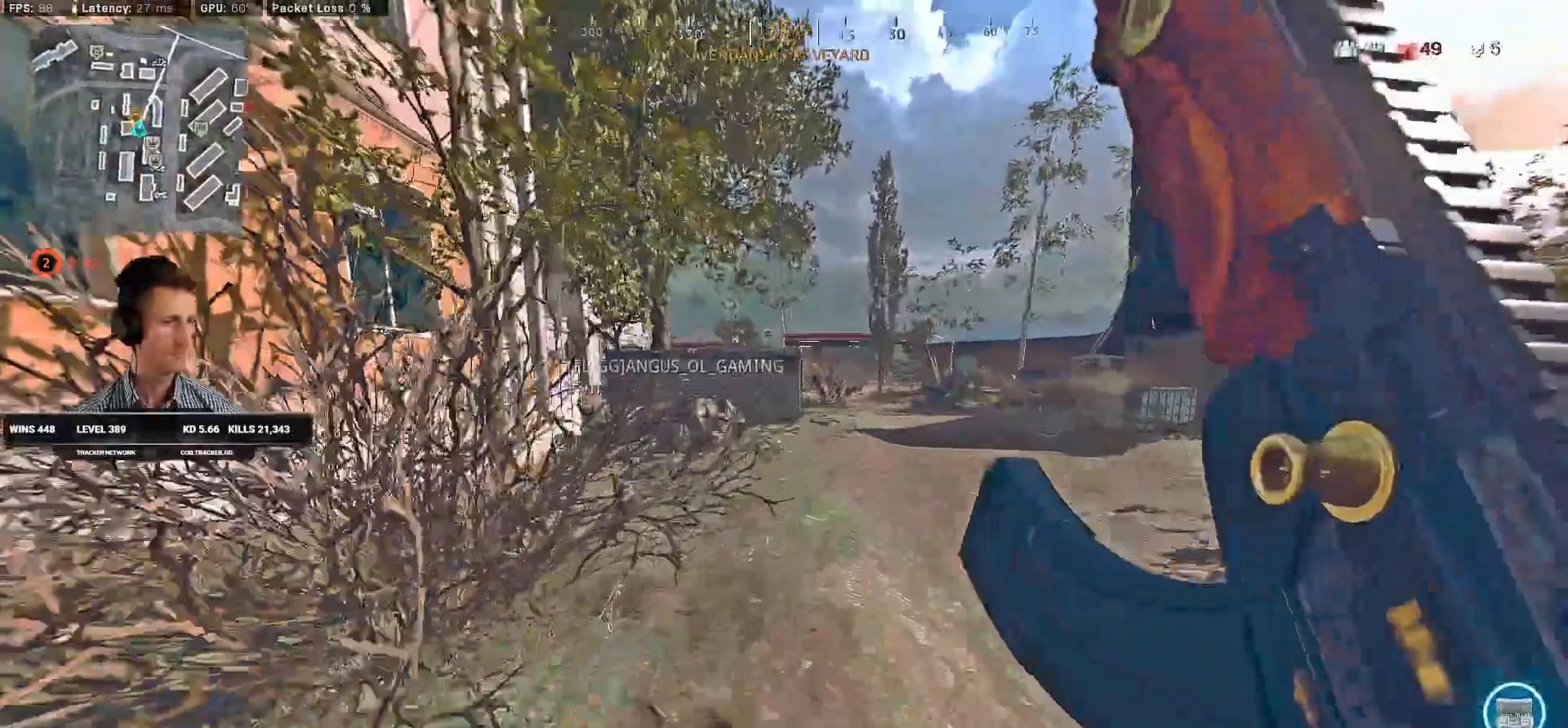
{"keys": ["w"], "mouse": [], "events": [[133, "shift", "up"], [133, "space", "down"], [266, "space", "up"]]}
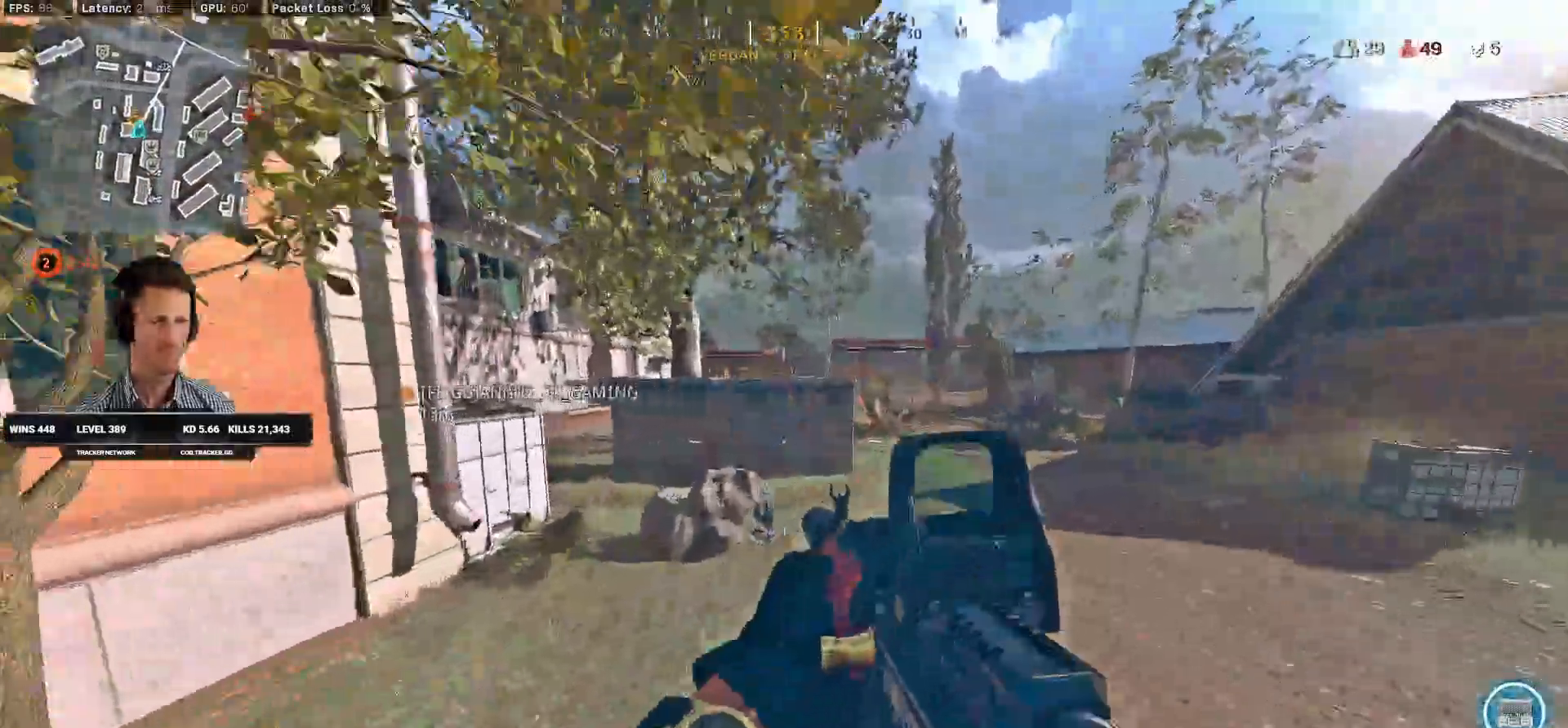
{"keys": ["shift", "w"], "mouse": [], "events": [[133, "shift", "down"], [183, "a", "down"], [416, "a", "up"]]}
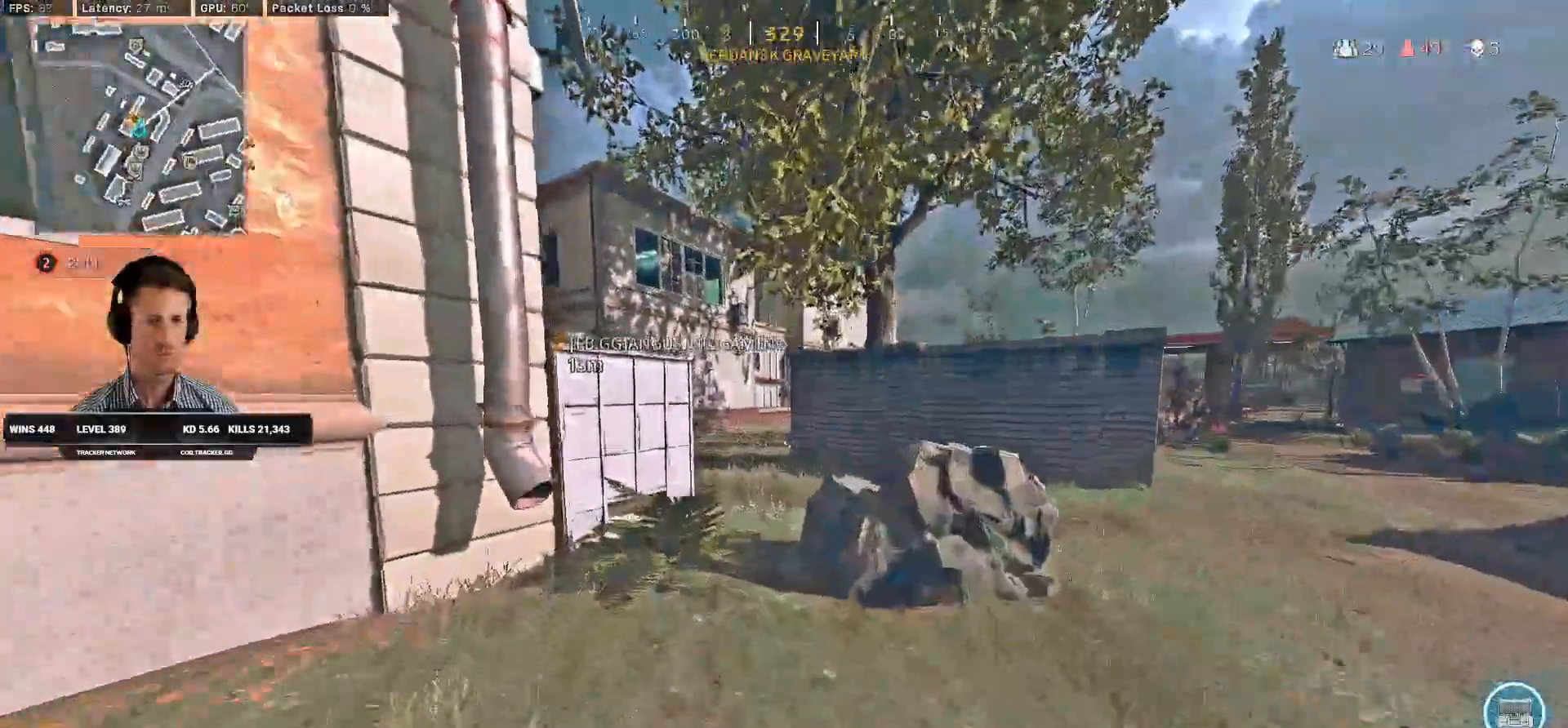
{"keys": ["shift", "w"], "mouse": [], "events": [[83, "a", "down"], [150, "a", "up"]]}
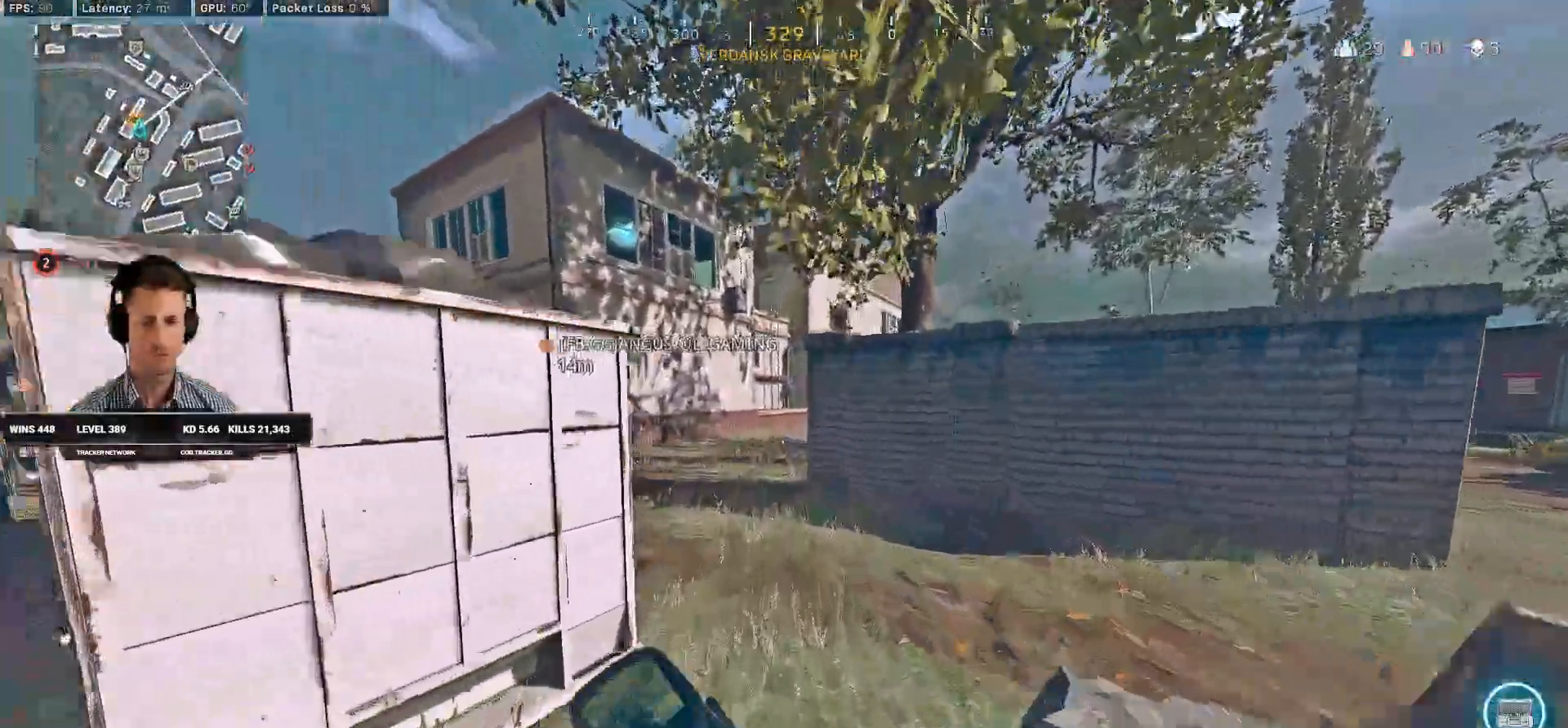
{"keys": ["shift", "w"], "mouse": [], "events": []}
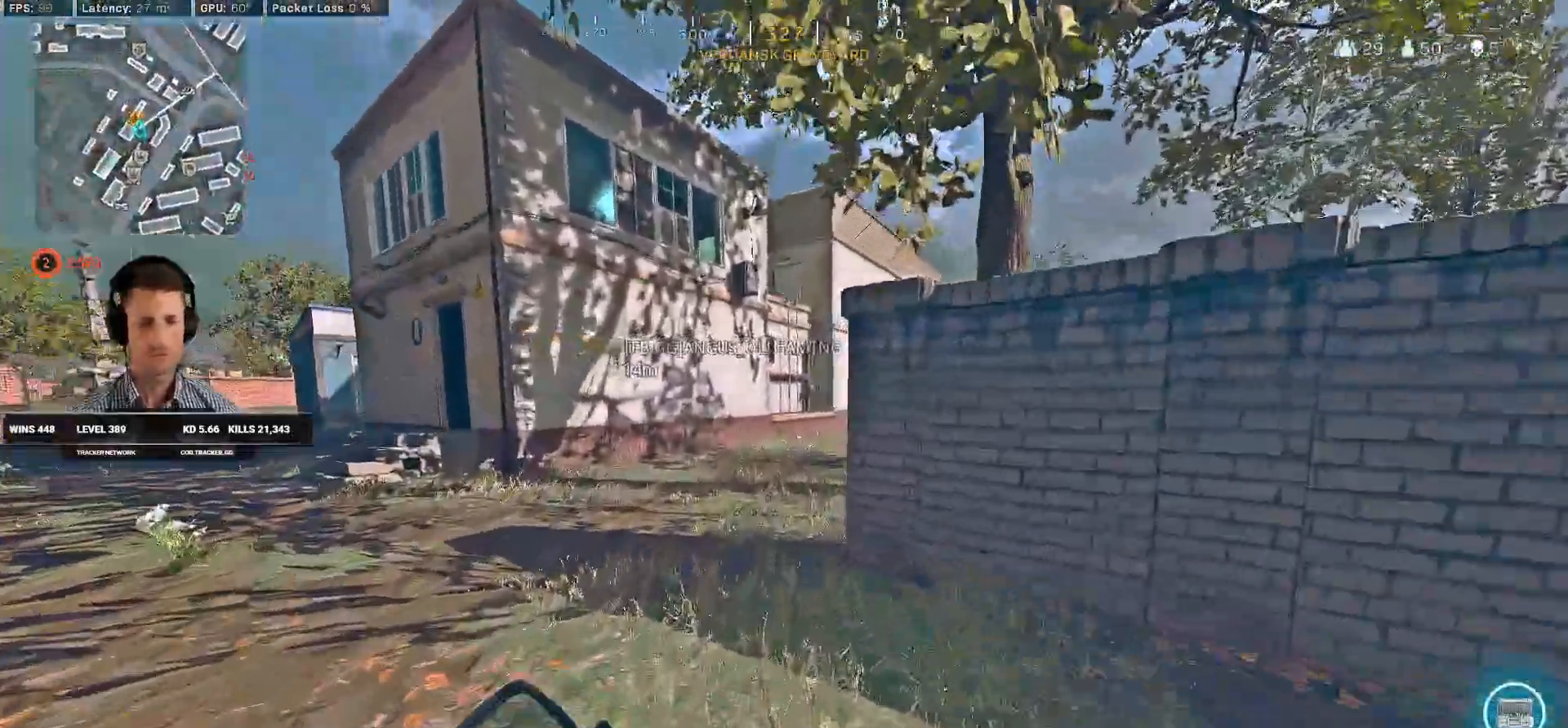
{"keys": ["a", "shift", "w"], "mouse": ["left"], "events": [[383, "a", "down"], [416, "mouse_left", "down"]]}